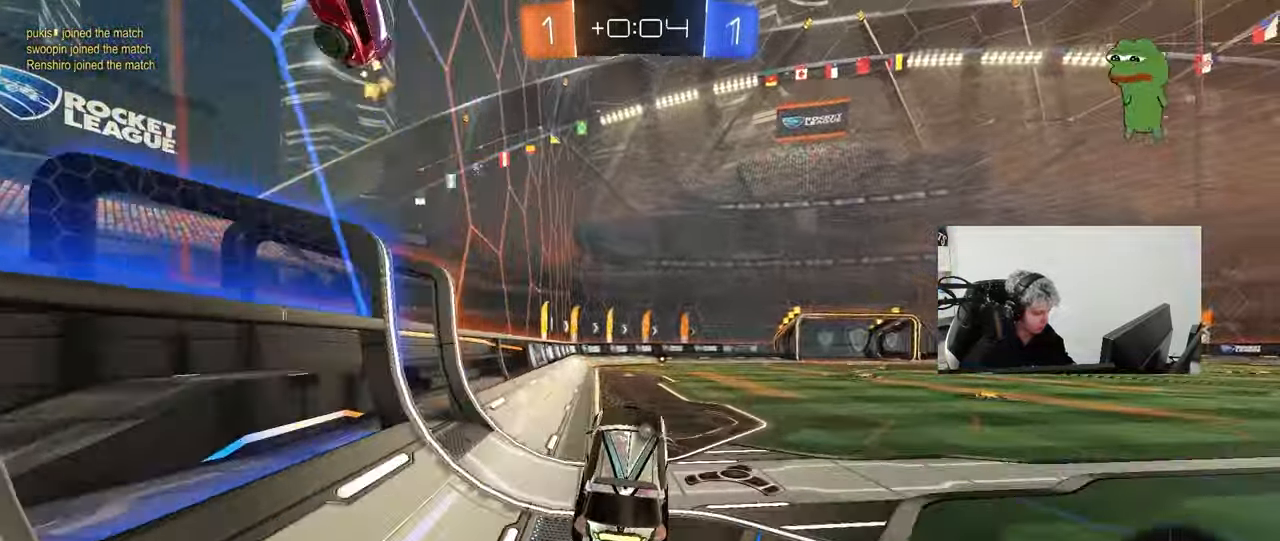
Gameplay with keyboard and mouse; each line is a JSON object with the keys and mouse buttons held at the frame after it. "events" lists presses ("down") and releases ("up") of "1", "2", "3", "4", "5", "a", "alt", "c", "caps_lock", "ctrl", "d", "e", "f", "g", "q", "r", "s", "shift", "space", "t", "tab", "v", "w", "x", "z", "mouse_left", "mouse_wheel" and "mouse_right" between this image and that frame as [ms after this image, input, new state], when the widget could be followed in between. "mouse_left", "mouse_wheel", "mouse_right" = the "left", "wheel", "right" buttons of the "mouse" list. No other keys are recorded. "wheel" means that the mouse wheel is clicked or scrolled. "mouse_move" is the direction in which the mouse moves at that frame (one of eight, or "still"), when it could be read.
{"keys": ["w"], "mouse": ["left"], "mouse_move": "still", "events": [[33, "d", "up"], [267, "w", "down"], [367, "mouse_left", "down"], [367, "mouse_right", "down"], [417, "a", "down"], [500, "a", "up"], [500, "mouse_right", "up"]]}
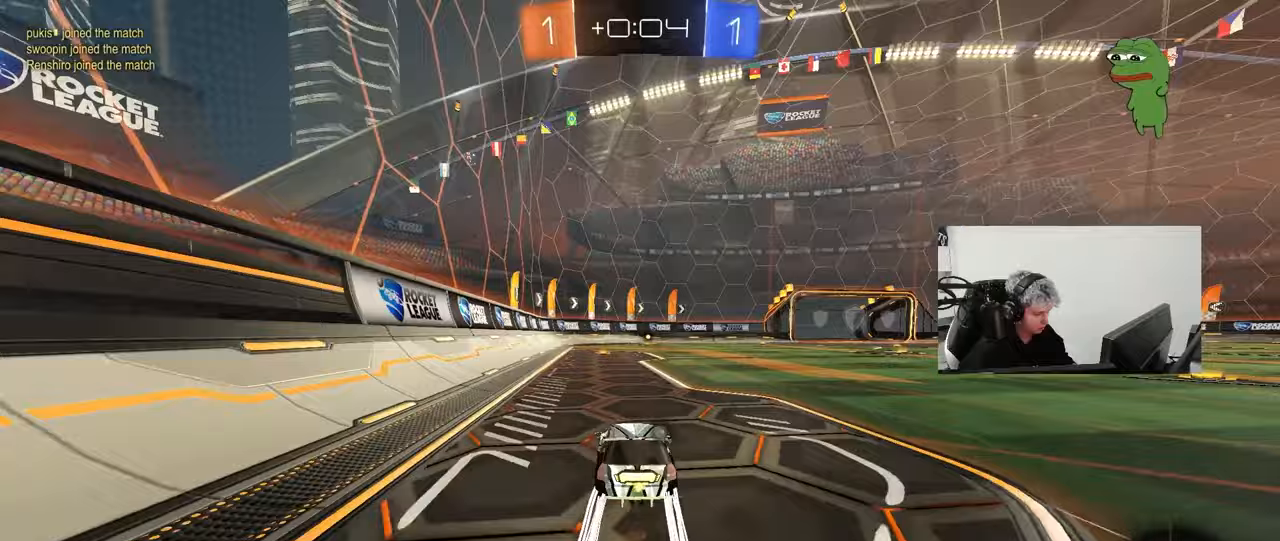
{"keys": ["w"], "mouse": [], "mouse_move": "still", "events": [[150, "mouse_left", "up"]]}
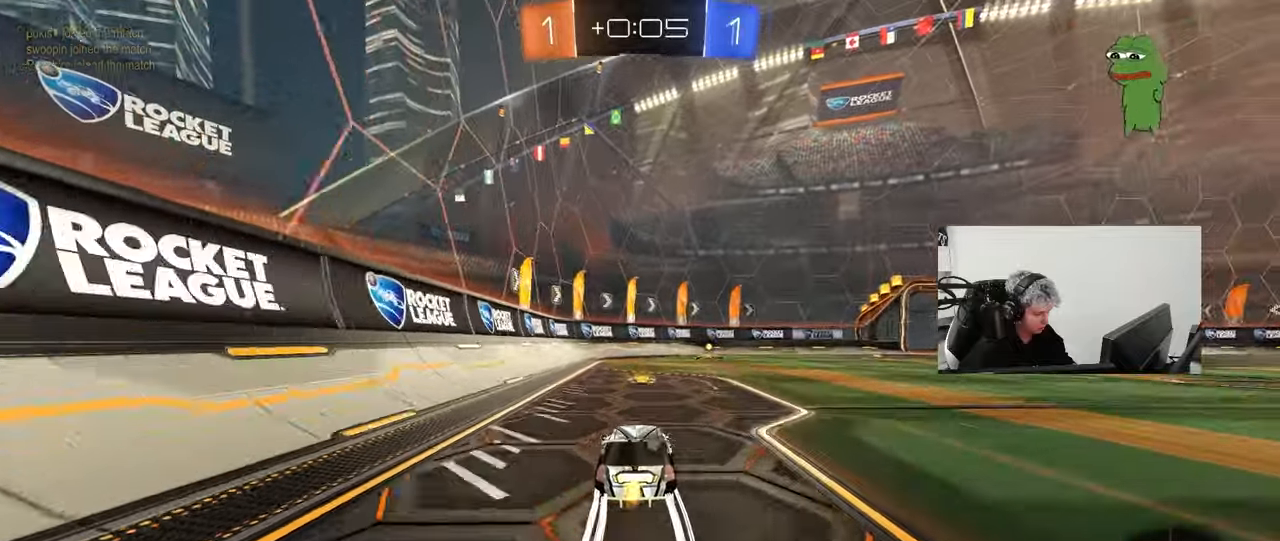
{"keys": ["space", "w"], "mouse": ["left"], "mouse_move": "still", "events": [[67, "mouse_left", "down"], [200, "mouse_left", "up"], [383, "space", "down"], [483, "mouse_left", "down"]]}
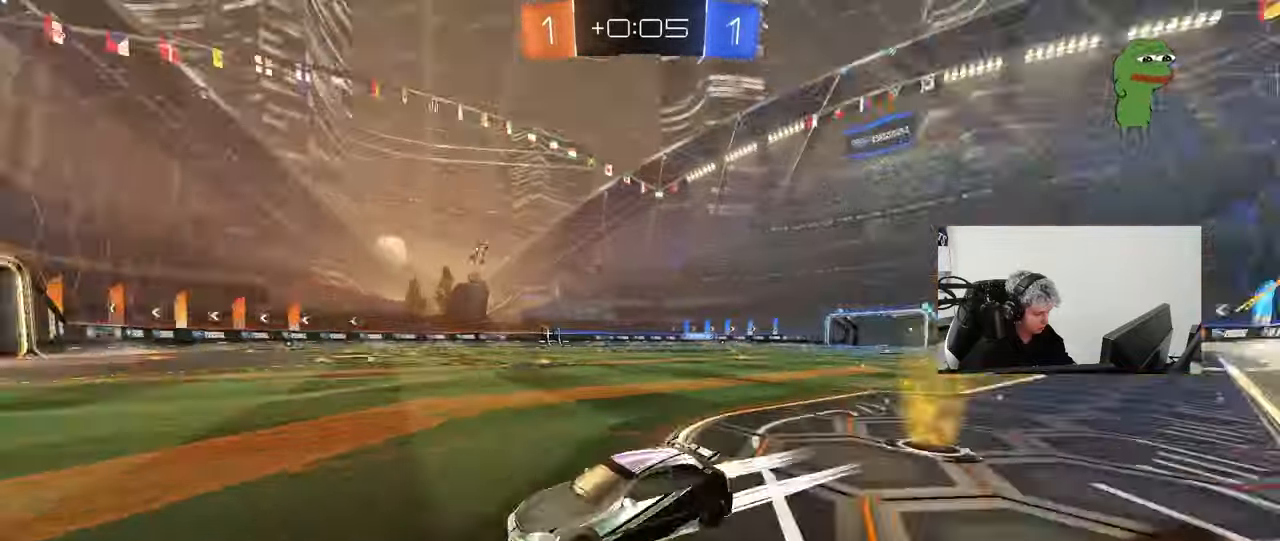
{"keys": ["w"], "mouse": ["left"], "mouse_move": "still", "events": [[33, "space", "up"], [167, "d", "down"], [267, "shift", "down"], [400, "shift", "up"], [450, "d", "up"]]}
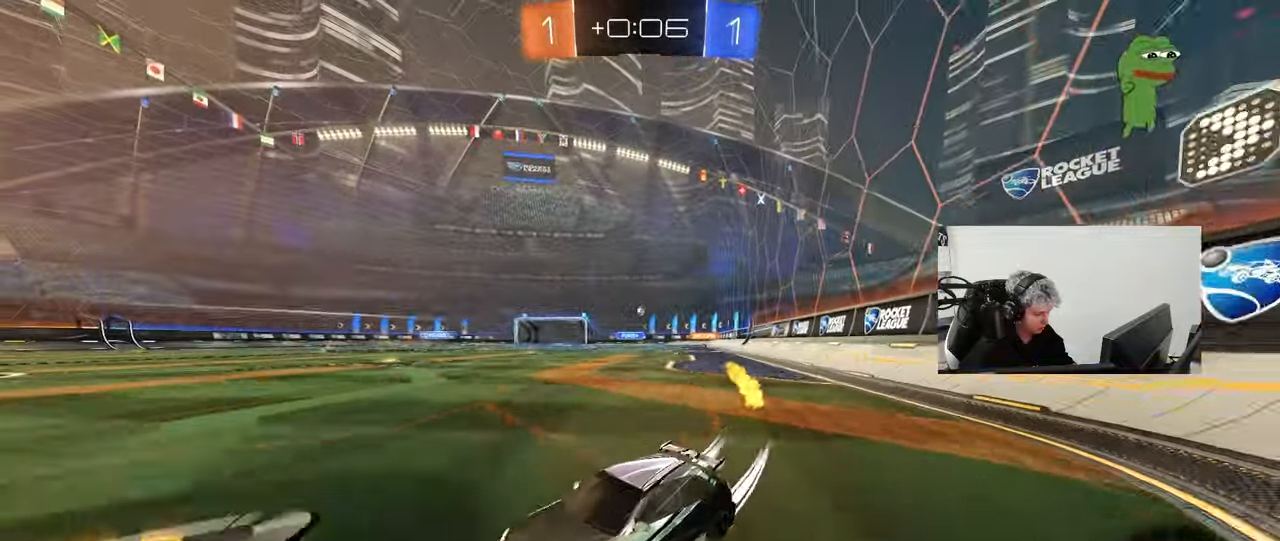
{"keys": ["d", "w"], "mouse": ["left"], "mouse_move": "still", "events": [[100, "d", "down"], [183, "mouse_left", "up"], [233, "shift", "down"], [283, "shift", "up"], [383, "mouse_left", "down"]]}
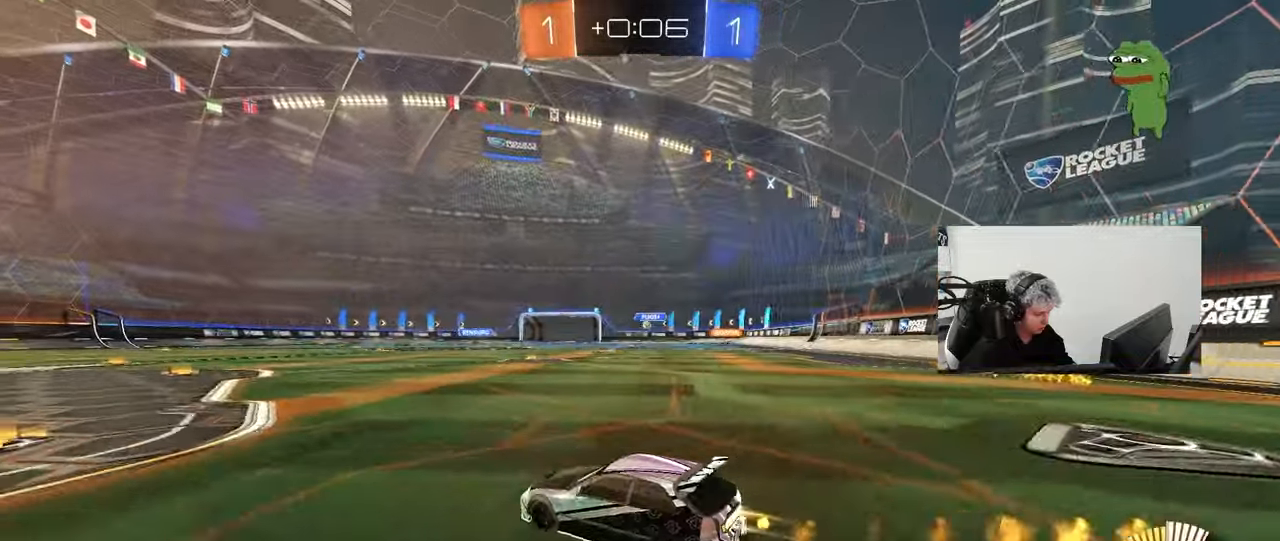
{"keys": ["w"], "mouse": [], "mouse_move": "still", "events": [[350, "mouse_left", "up"], [433, "d", "up"]]}
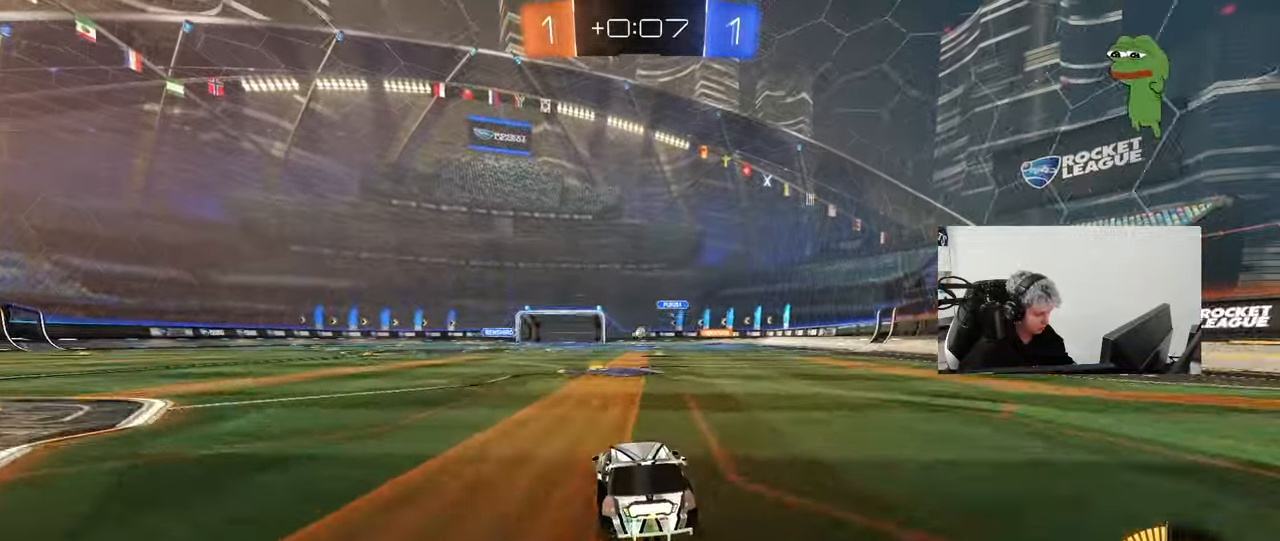
{"keys": ["w"], "mouse": [], "mouse_move": "still", "events": []}
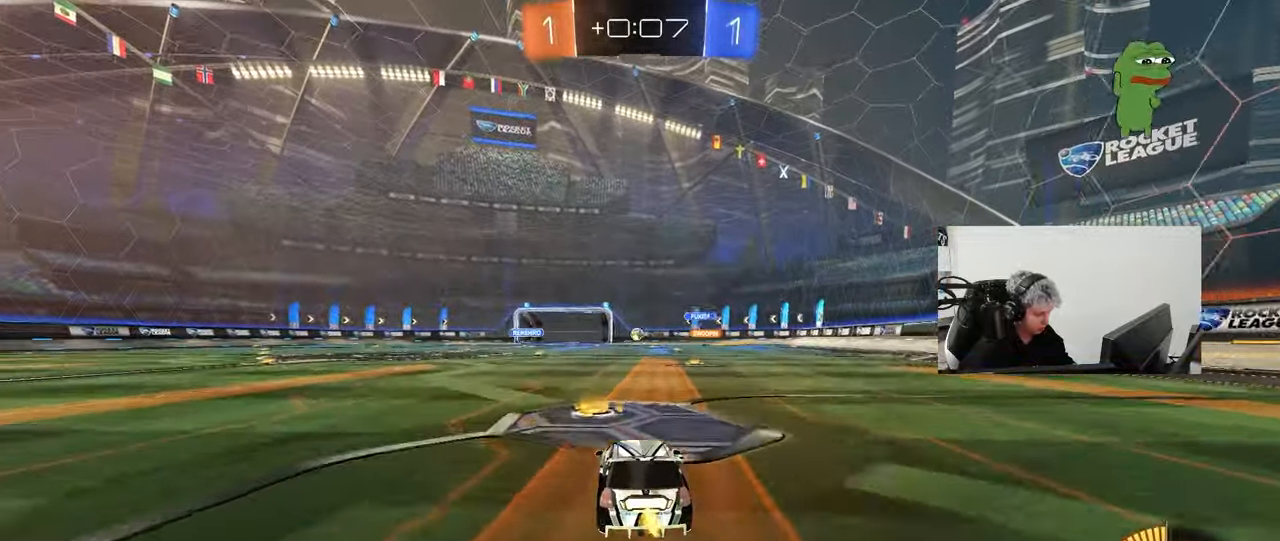
{"keys": [], "mouse": [], "mouse_move": "still", "events": [[183, "a", "down"], [333, "a", "up"], [467, "w", "up"]]}
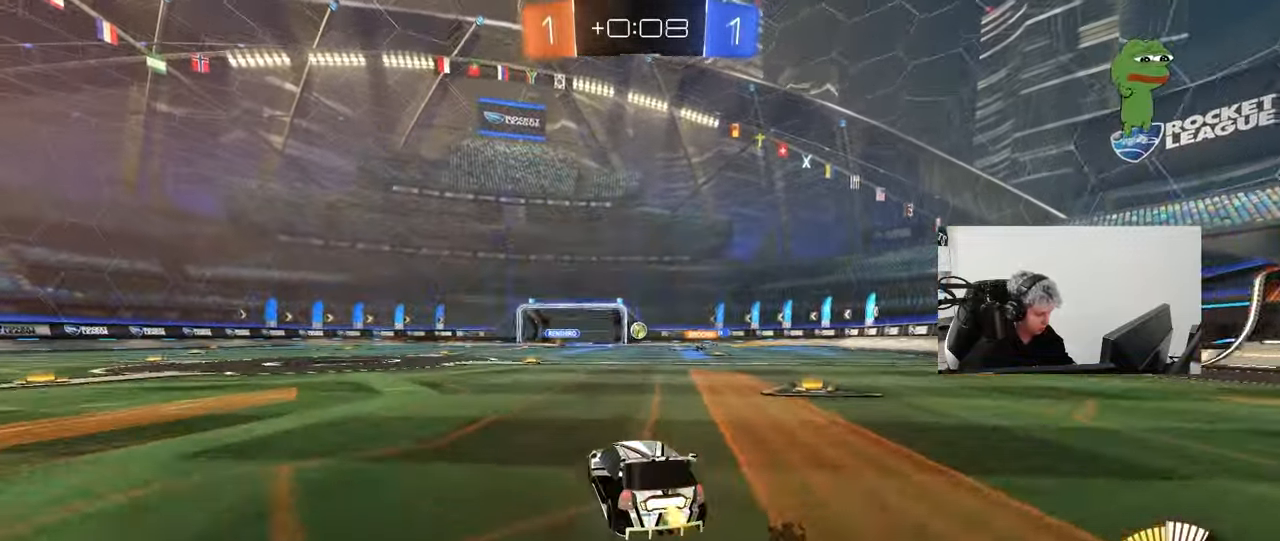
{"keys": ["d"], "mouse": [], "mouse_move": "still", "events": [[150, "a", "down"], [200, "w", "down"], [300, "a", "up"], [300, "w", "up"], [350, "d", "down"]]}
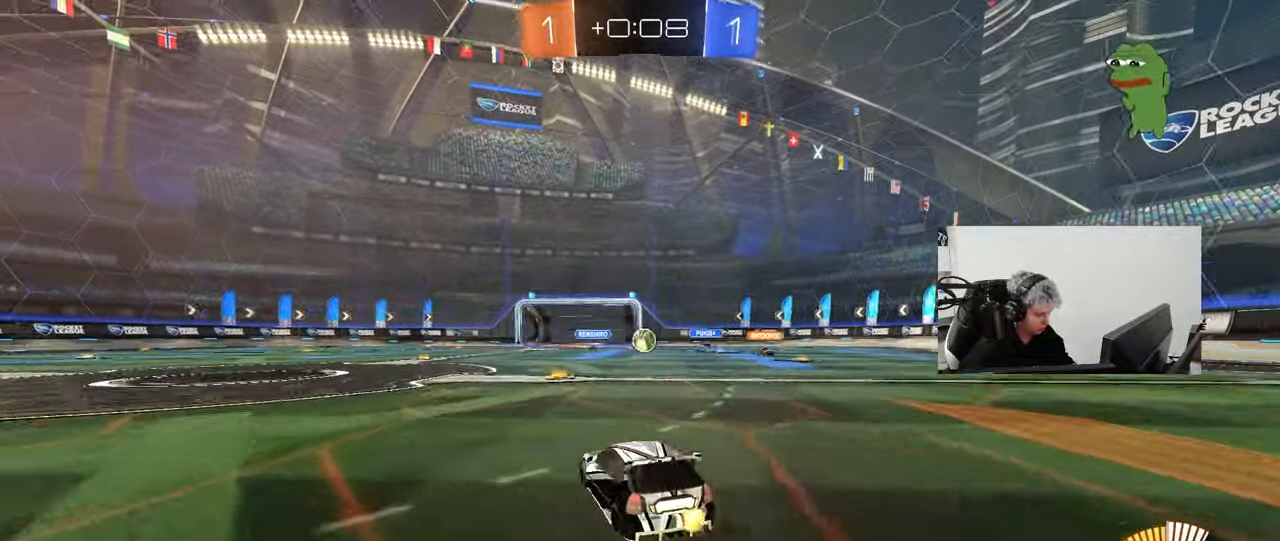
{"keys": ["a", "w"], "mouse": [], "mouse_move": "still", "events": [[33, "w", "down"], [83, "d", "up"], [83, "mouse_left", "down"], [167, "a", "down"], [167, "shift", "down"], [217, "mouse_left", "up"], [367, "shift", "up"]]}
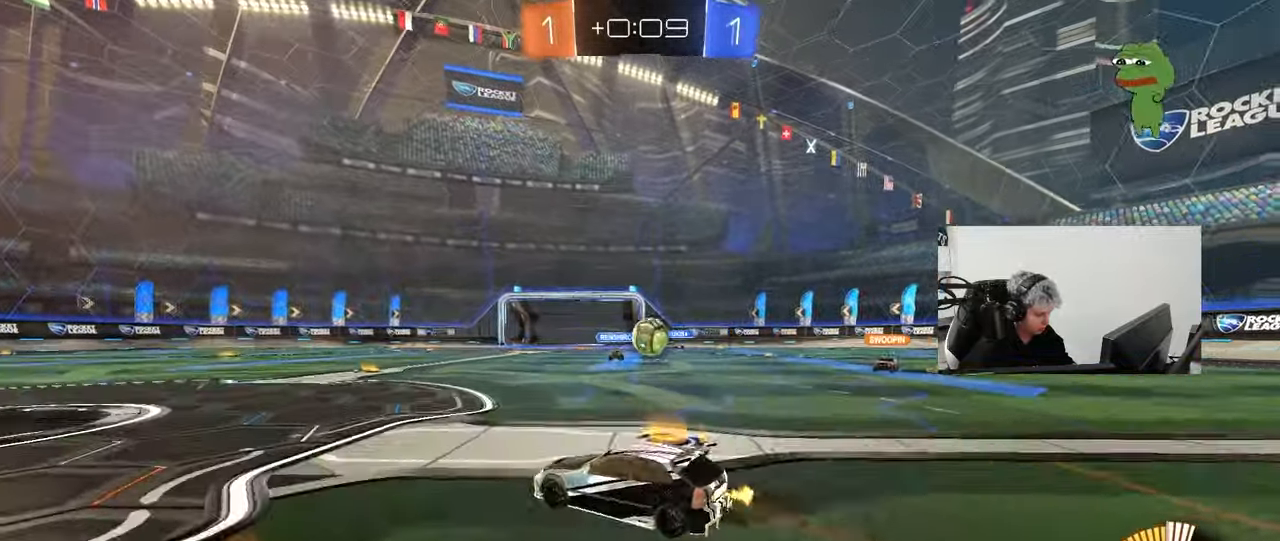
{"keys": ["a", "w"], "mouse": ["left"], "mouse_move": "still", "events": [[50, "mouse_left", "down"]]}
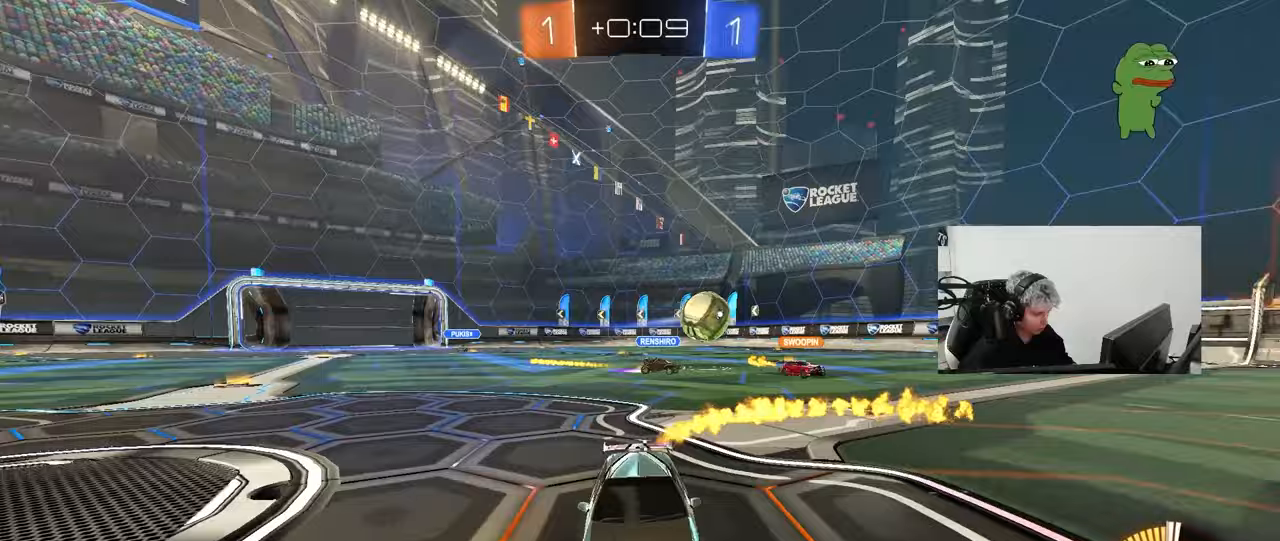
{"keys": ["w"], "mouse": ["left"], "mouse_move": "still", "events": [[17, "mouse_left", "up"], [67, "a", "up"], [300, "a", "down"], [350, "a", "up"], [433, "mouse_left", "down"]]}
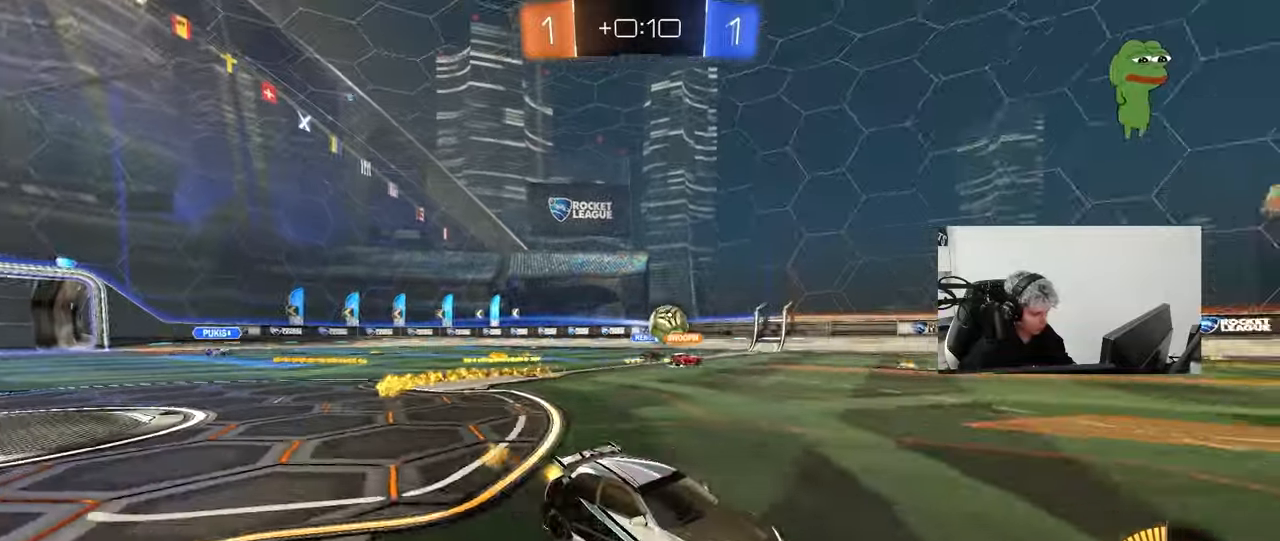
{"keys": ["a", "w"], "mouse": [], "mouse_move": "still", "events": [[33, "a", "down"], [217, "a", "up"], [367, "a", "down"], [400, "mouse_left", "up"]]}
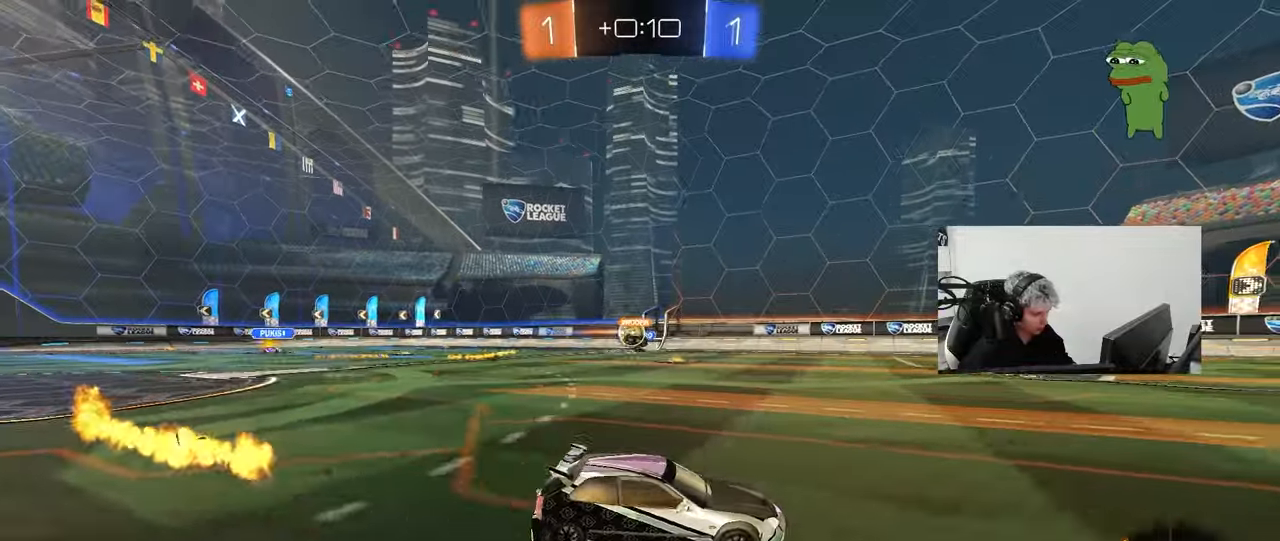
{"keys": ["a", "w"], "mouse": [], "mouse_move": "still", "events": [[150, "a", "up"], [283, "a", "down"]]}
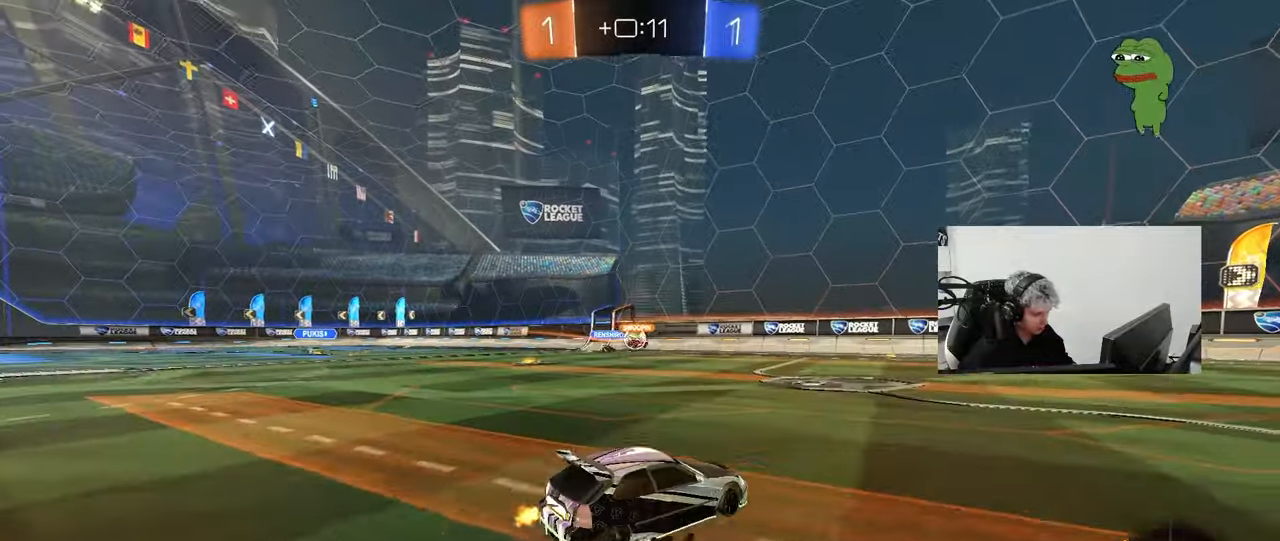
{"keys": ["d", "w"], "mouse": [], "mouse_move": "still", "events": [[117, "a", "up"], [300, "a", "down"], [383, "a", "up"], [433, "d", "down"]]}
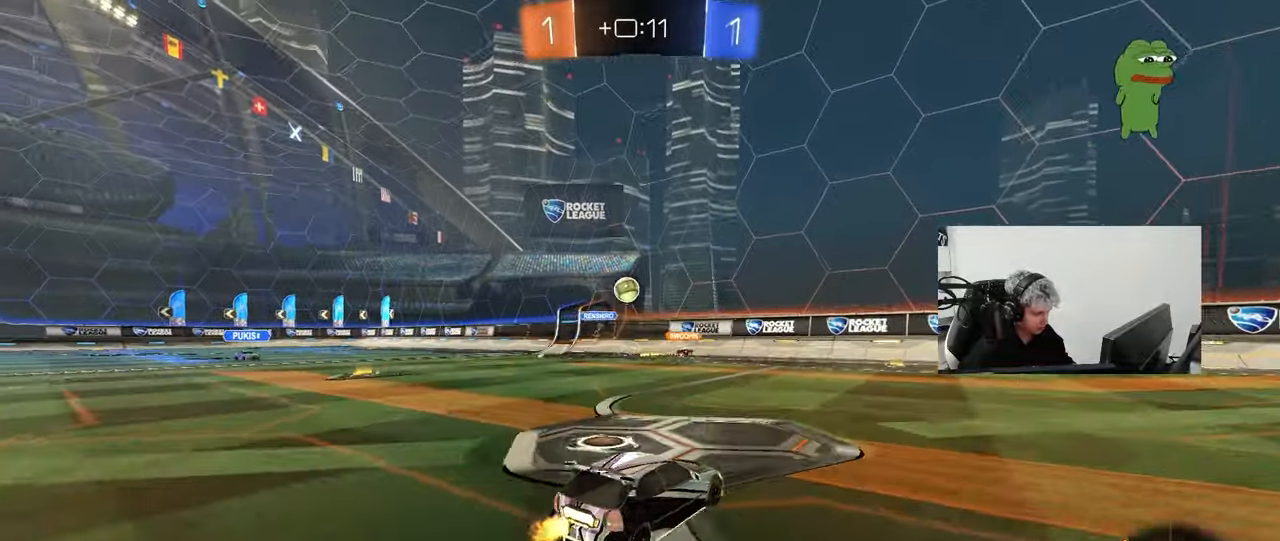
{"keys": ["d", "shift", "w"], "mouse": [], "mouse_move": "still", "events": [[267, "shift", "down"], [367, "shift", "up"], [500, "shift", "down"]]}
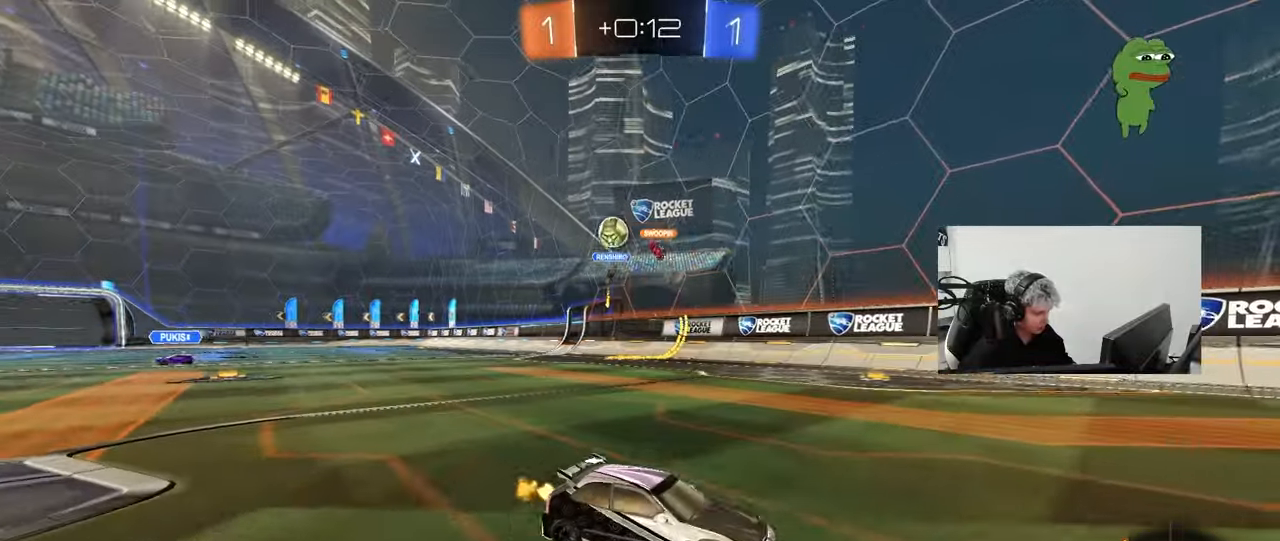
{"keys": ["d", "w"], "mouse": [], "mouse_move": "still", "events": [[50, "shift", "up"], [383, "shift", "down"], [467, "shift", "up"]]}
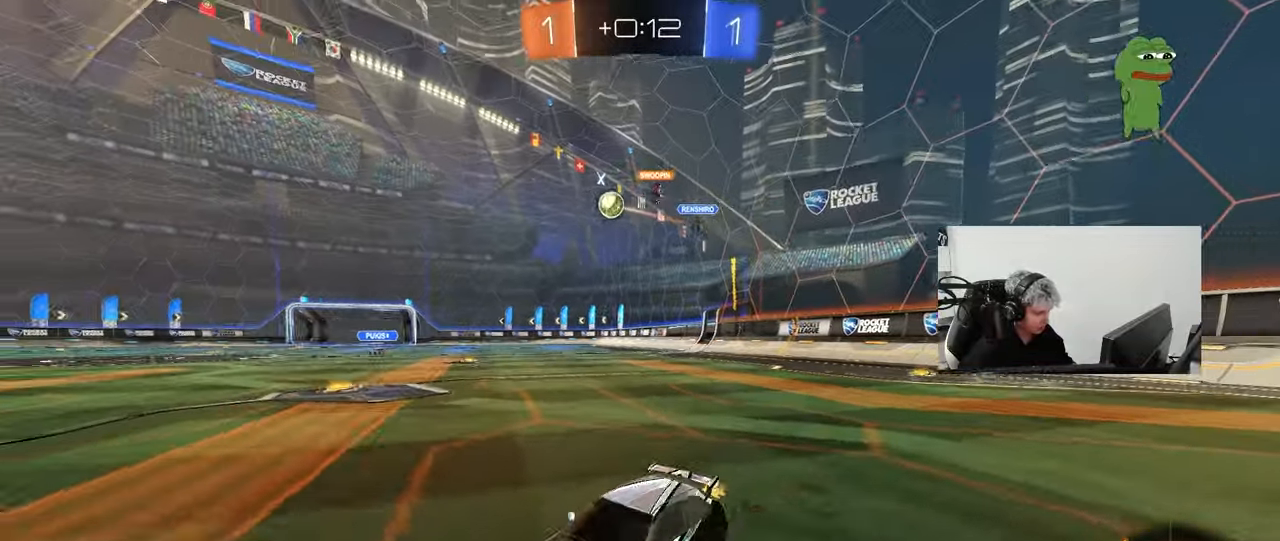
{"keys": ["d", "shift", "w"], "mouse": ["left"], "mouse_move": "still", "events": [[200, "mouse_left", "down"], [400, "d", "up"], [400, "mouse_right", "down"], [433, "d", "down"], [433, "shift", "down"], [483, "mouse_right", "up"]]}
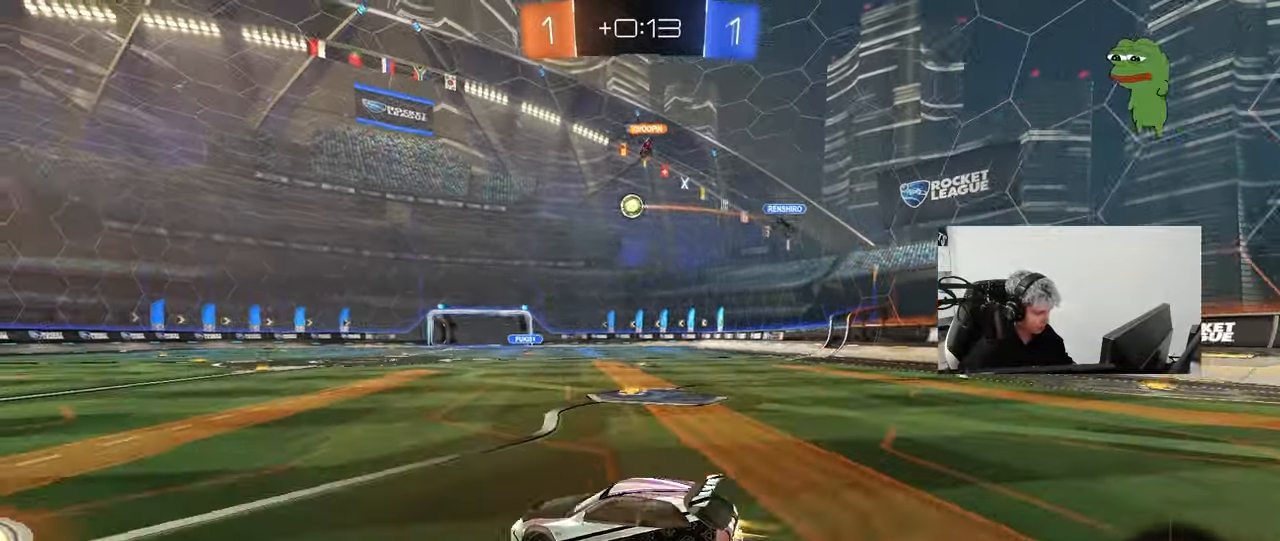
{"keys": ["d", "s", "shift"], "mouse": [], "mouse_move": "still", "events": [[33, "mouse_right", "down"], [33, "s", "down"], [33, "w", "up"], [217, "mouse_right", "up"], [267, "mouse_left", "up"], [450, "s", "up"], [500, "s", "down"]]}
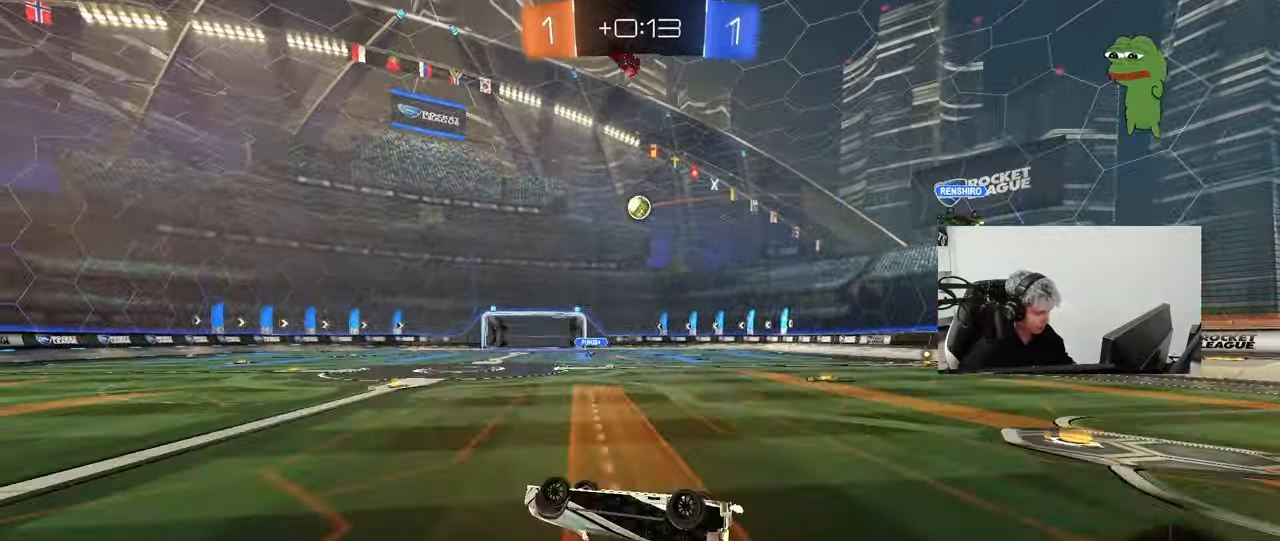
{"keys": [], "mouse": [], "mouse_move": "still", "events": [[100, "space", "down"], [233, "d", "up"], [233, "shift", "up"], [283, "s", "up"], [283, "space", "up"], [333, "a", "down"], [383, "a", "up"]]}
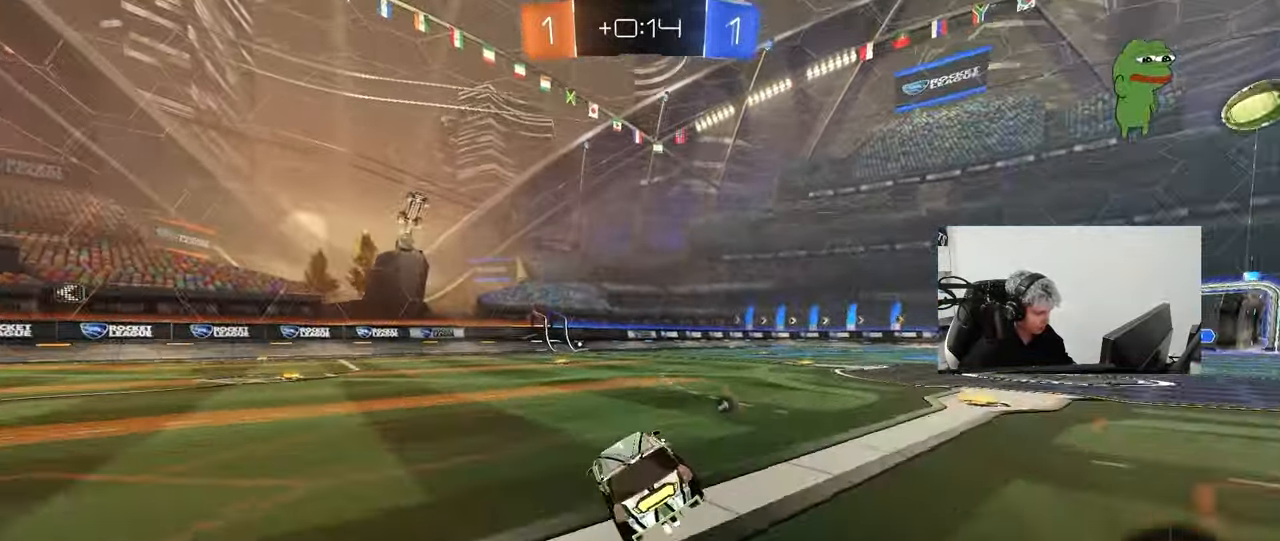
{"keys": ["w"], "mouse": [], "mouse_move": "still", "events": [[17, "a", "down"], [17, "w", "down"], [200, "space", "down"], [350, "space", "up"], [483, "a", "up"]]}
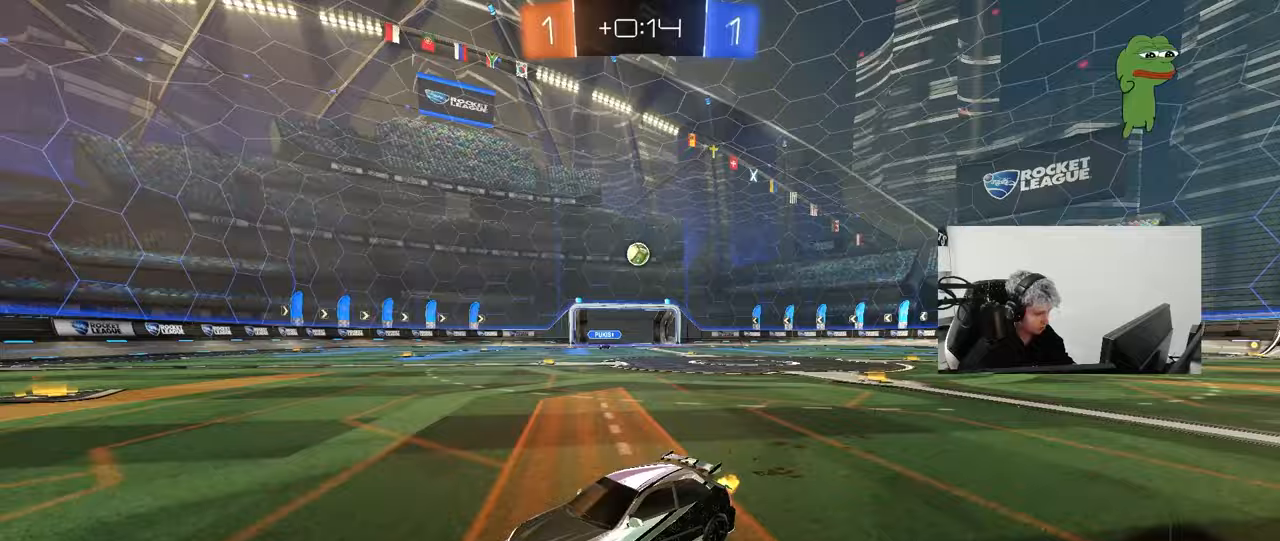
{"keys": ["d", "w"], "mouse": [], "mouse_move": "still", "events": [[83, "d", "down"], [133, "d", "up"], [267, "d", "down"], [267, "shift", "down"], [500, "shift", "up"]]}
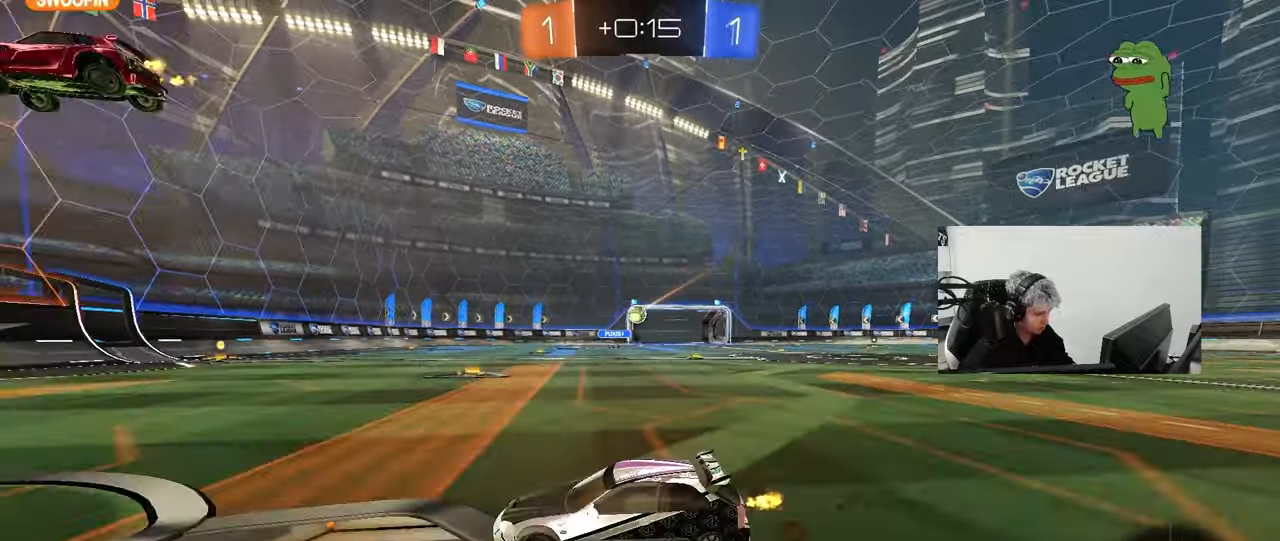
{"keys": ["w"], "mouse": [], "mouse_move": "still", "events": [[467, "d", "up"]]}
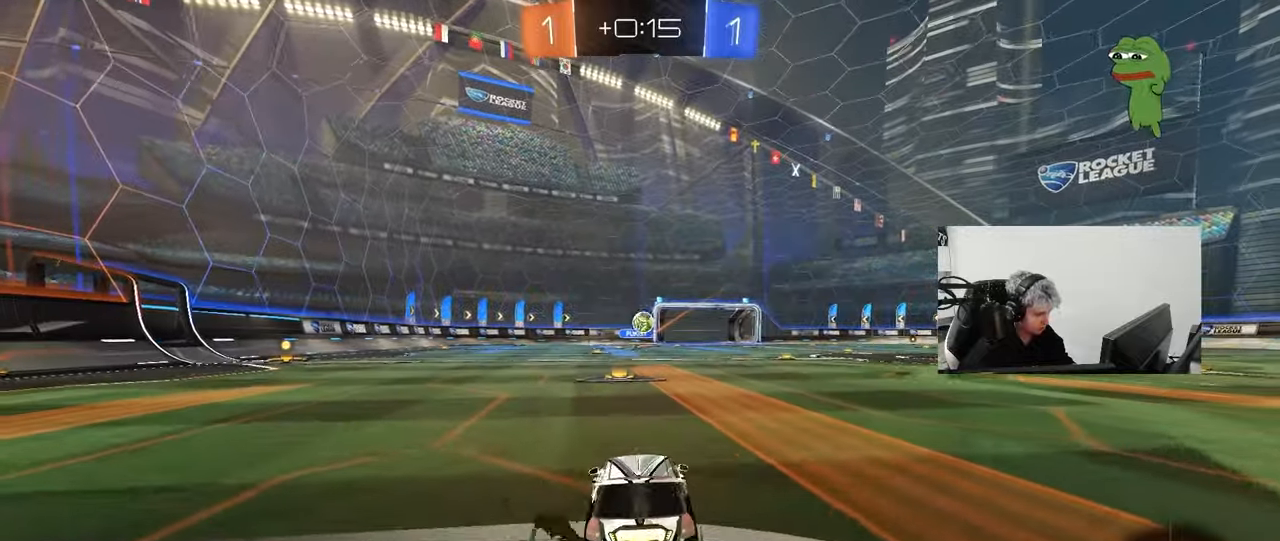
{"keys": ["a", "s"], "mouse": ["left", "right"], "mouse_move": "still", "events": [[17, "mouse_left", "down"], [117, "a", "down"], [200, "a", "up"], [200, "w", "up"], [250, "mouse_right", "down"], [300, "d", "down"], [300, "s", "down"], [433, "a", "down"], [483, "d", "up"]]}
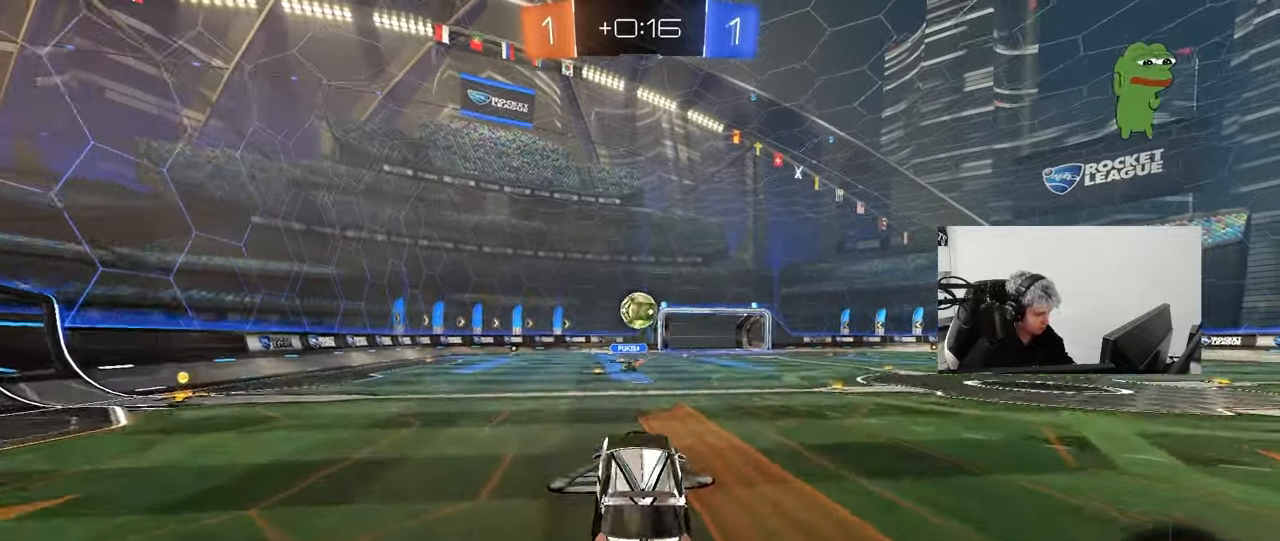
{"keys": ["w"], "mouse": ["left", "right"], "mouse_move": "down-right", "events": [[33, "s", "up"], [83, "a", "up"], [83, "mouse_right", "up"], [133, "a", "down"], [167, "w", "down"], [267, "a", "up"], [450, "mouse_right", "down"]]}
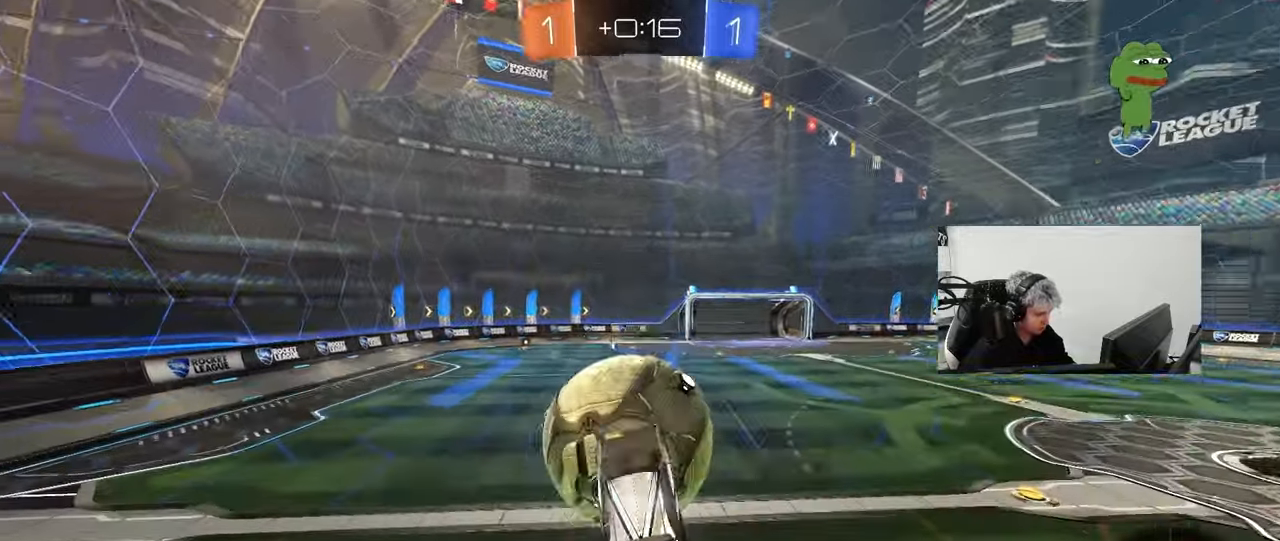
{"keys": ["a", "s"], "mouse": [], "mouse_move": "still", "events": [[50, "shift", "down"], [100, "s", "down"], [100, "w", "up"], [133, "d", "down"], [133, "mouse_left", "up"], [183, "mouse_right", "up"], [383, "shift", "up"], [417, "a", "down"], [417, "d", "up"]]}
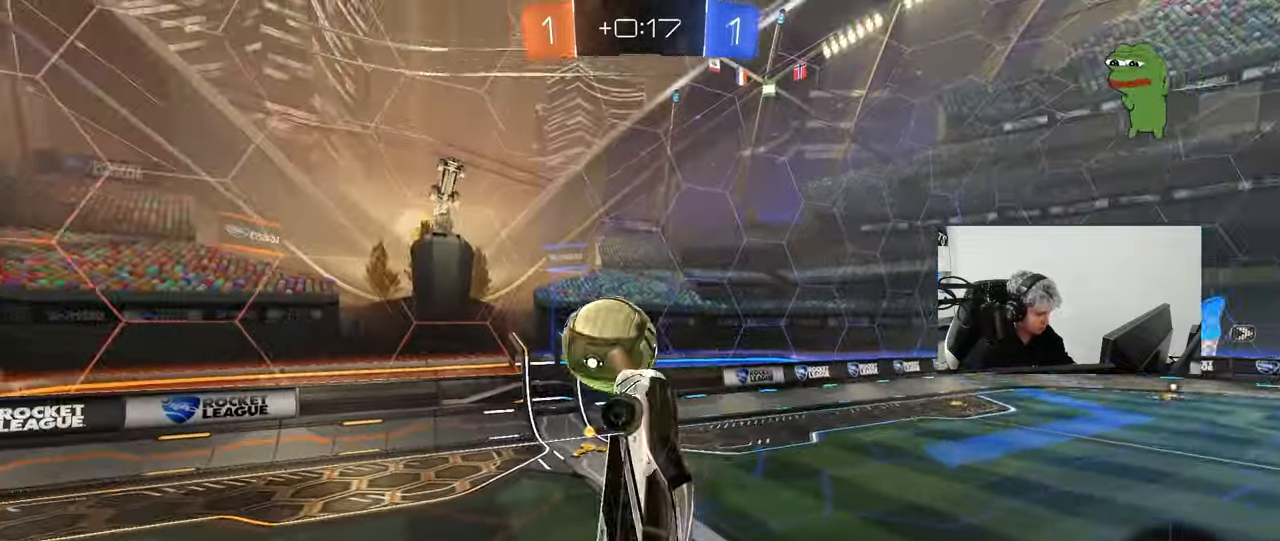
{"keys": ["d", "shift"], "mouse": [], "mouse_move": "still", "events": [[17, "s", "up"], [17, "shift", "down"], [150, "w", "down"], [300, "a", "up"], [300, "d", "down"], [300, "shift", "up"], [350, "w", "up"], [483, "shift", "down"]]}
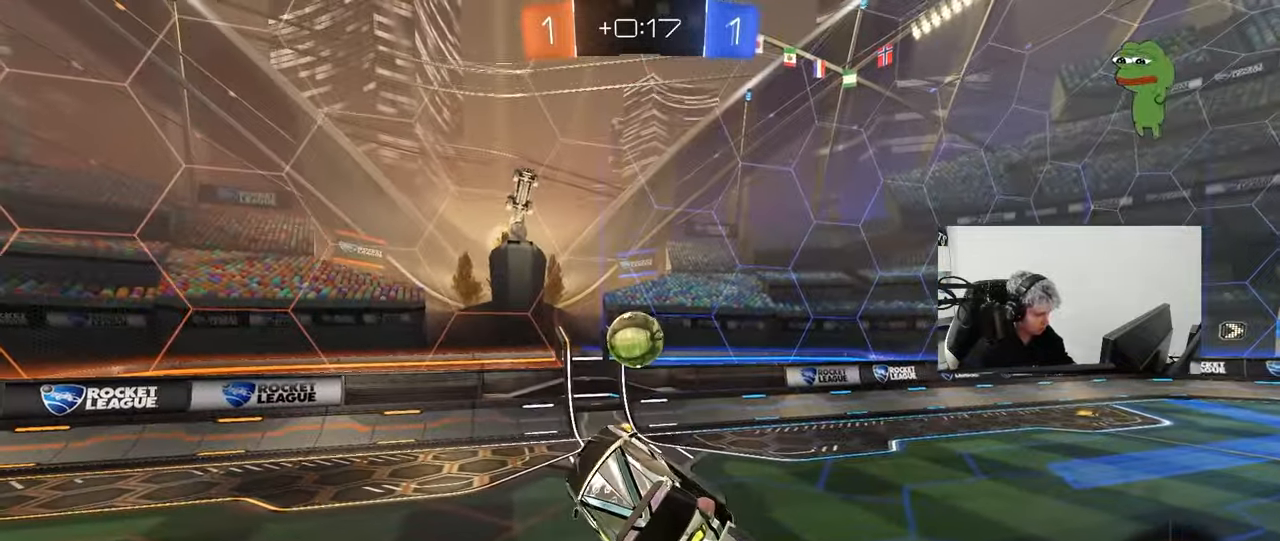
{"keys": [], "mouse": ["left"], "mouse_move": "still", "events": [[33, "mouse_left", "down"], [83, "d", "up"], [117, "shift", "up"], [167, "a", "down"], [167, "s", "down"], [267, "s", "up"], [317, "a", "up"], [317, "d", "down"], [500, "d", "up"]]}
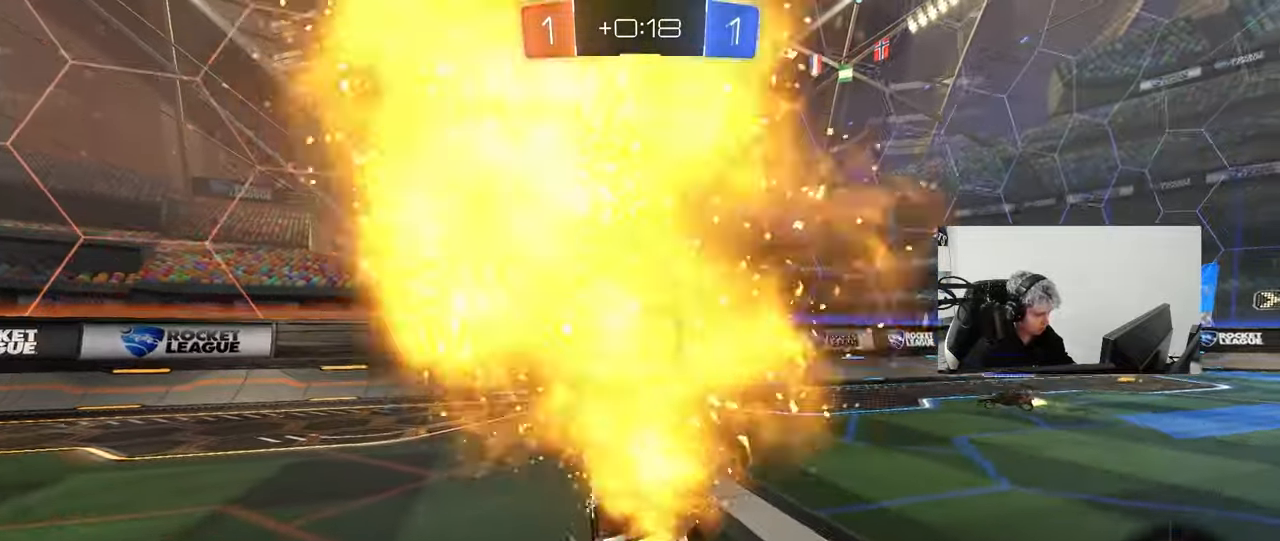
{"keys": ["w"], "mouse": ["left"], "mouse_move": "still", "events": [[100, "w", "down"], [233, "a", "down"], [333, "a", "up"]]}
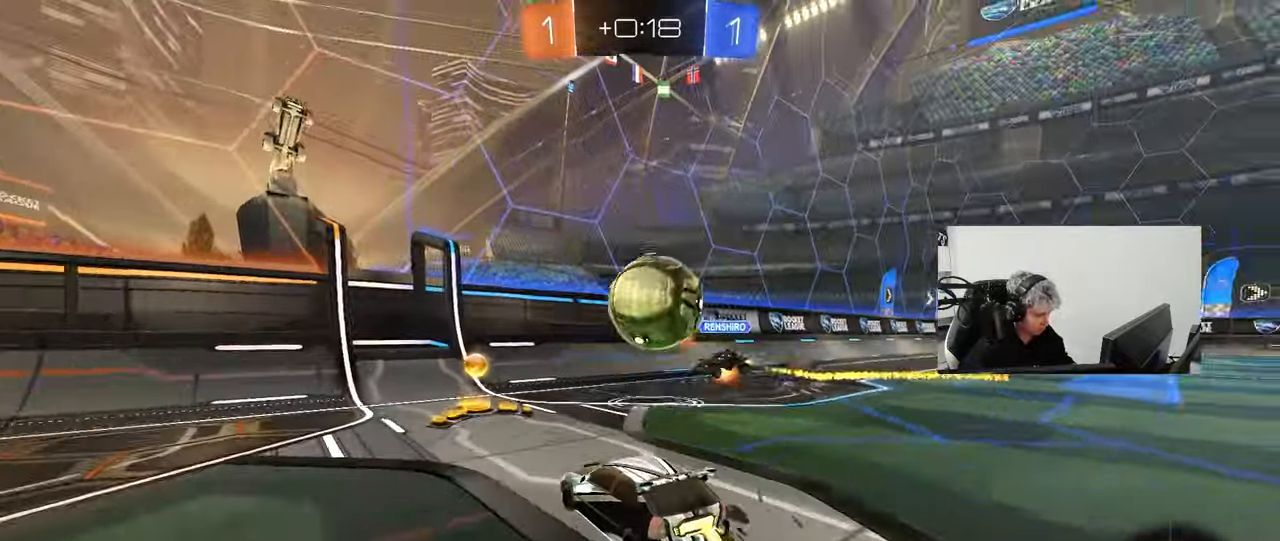
{"keys": ["a", "w"], "mouse": [], "mouse_move": "still", "events": [[17, "a", "down"], [117, "a", "up"], [200, "a", "down"], [250, "shift", "down"], [350, "shift", "up"], [433, "mouse_left", "up"]]}